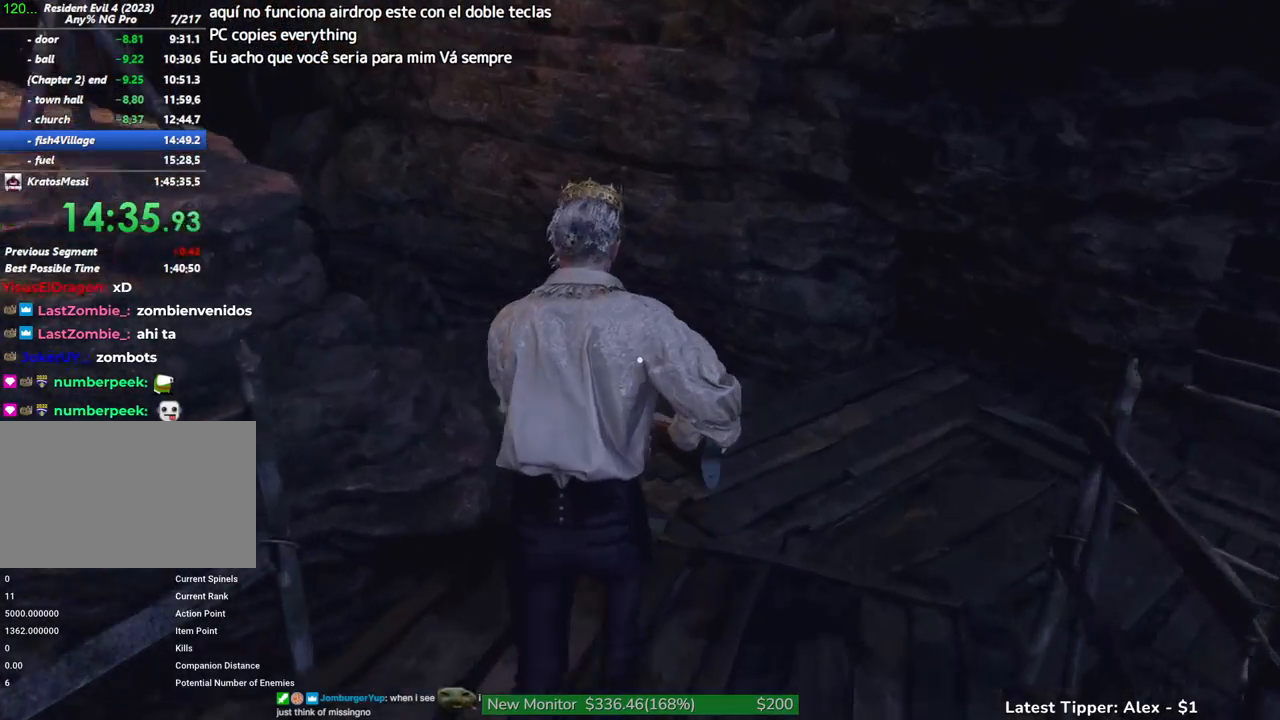
Gameplay with keyboard and mouse; each line is a JSON object with the keys held at the frame after it. "events" lists presses ("down") and releases ("up") of "1", "2", "3", "4", "5", "a", "alt", "c", "caps_lock", "ctrl", "d", "e", "f", "g", "q", "r", "s", "shift", "space", "t", "tab", "v", "w", "x" and "z" between this image and that frame as [ms after this image, input, new state], when the widget could be followed in between. No other keys are recorded. Mouse buttons are not recorded. Not read: mouse_move other_keys.
{"keys": ["shift", "w"], "events": []}
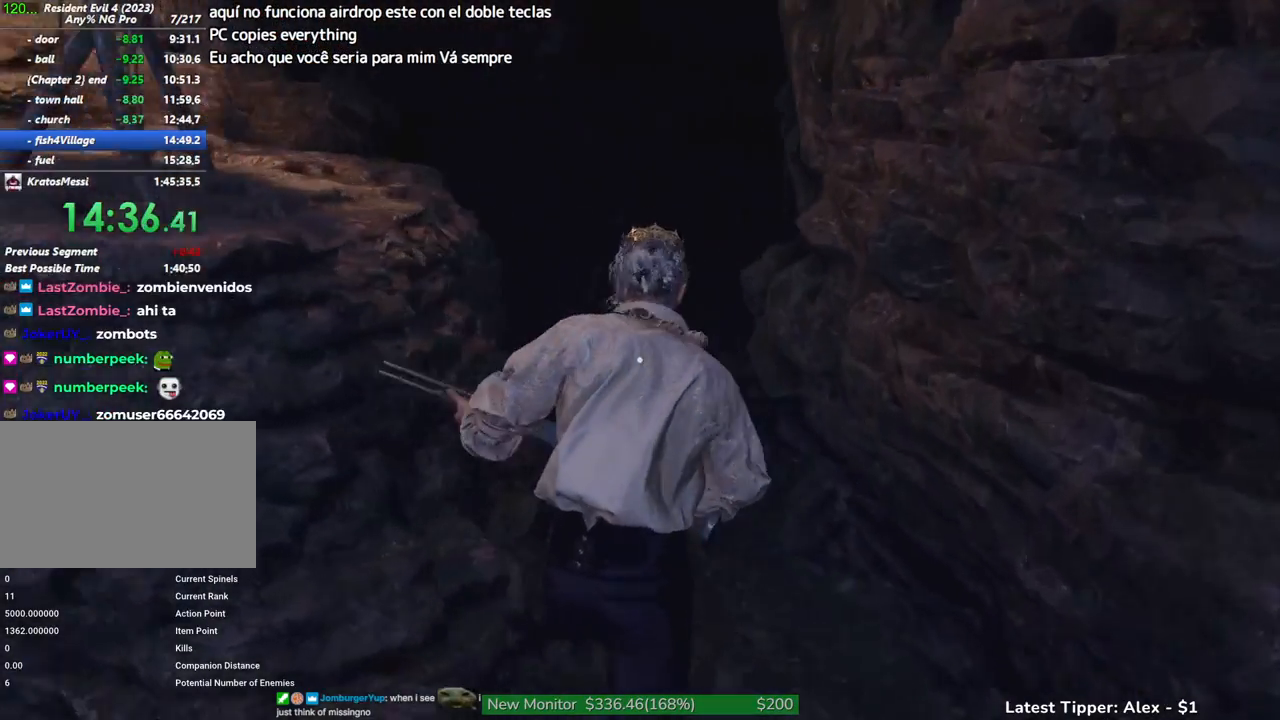
{"keys": ["w"], "events": [[417, "shift", "up"]]}
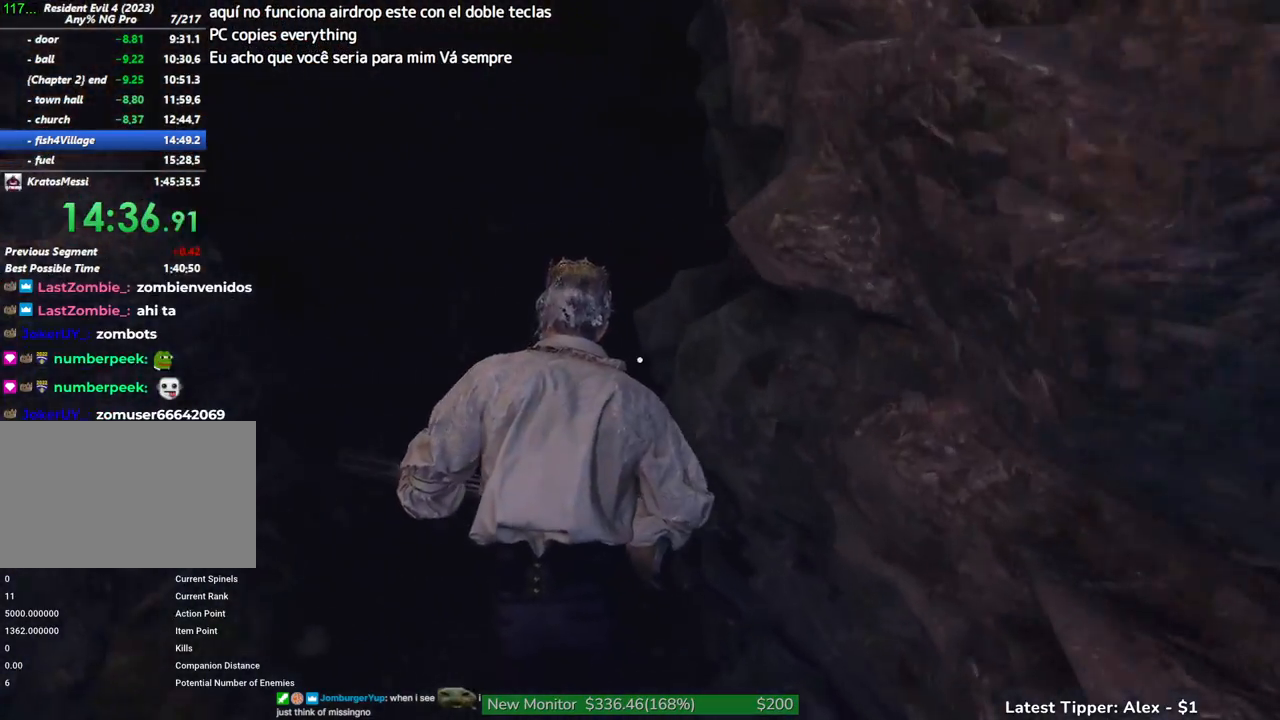
{"keys": [], "events": [[350, "w", "up"]]}
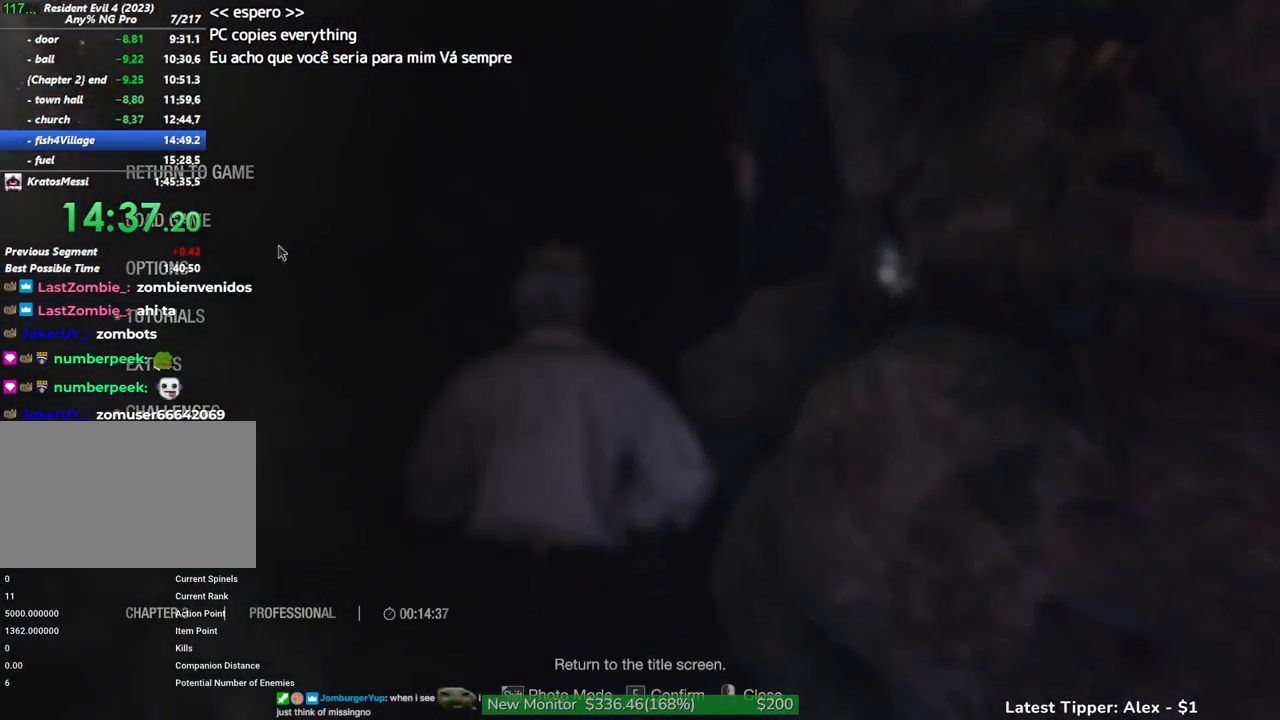
{"keys": [], "events": []}
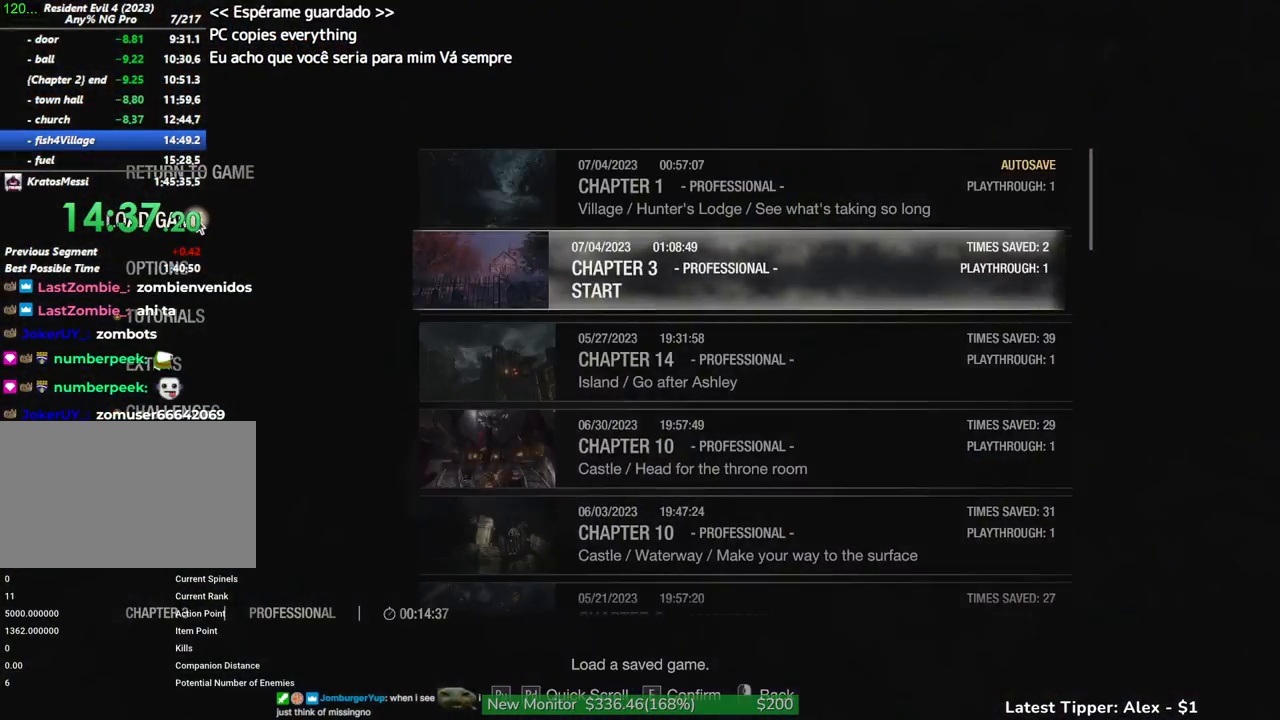
{"keys": ["w"], "events": [[467, "w", "down"]]}
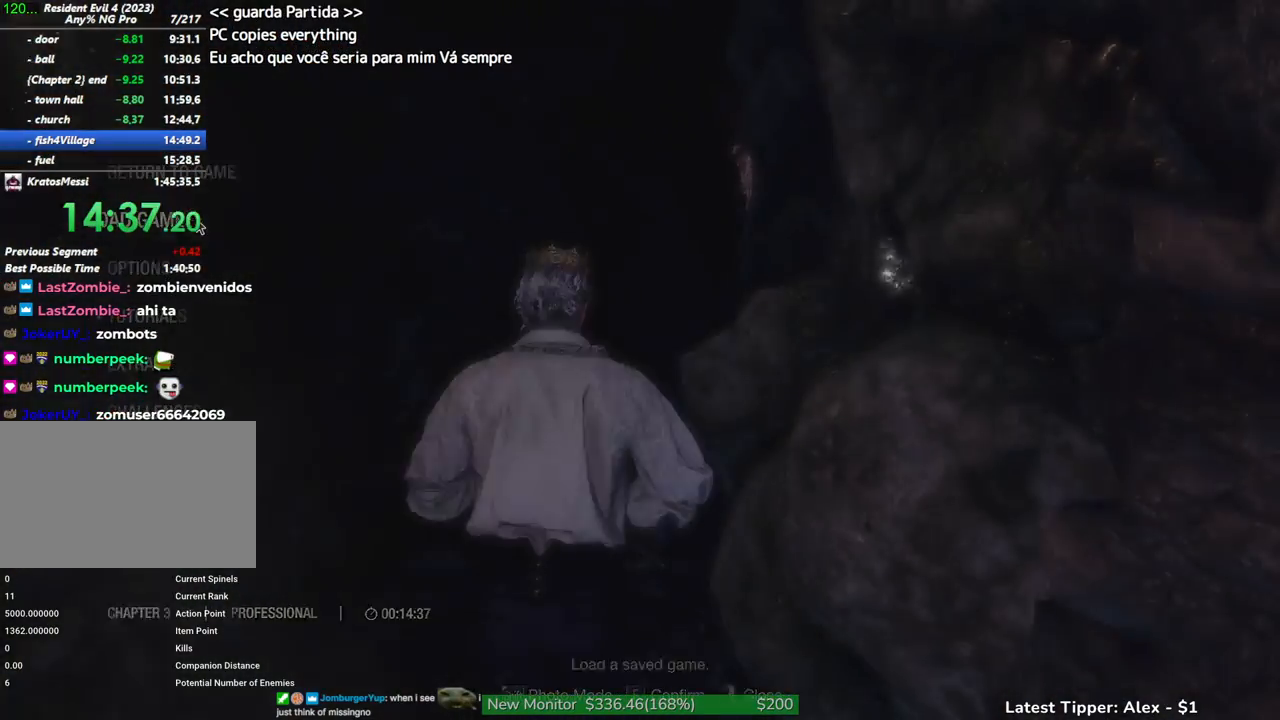
{"keys": ["w"], "events": []}
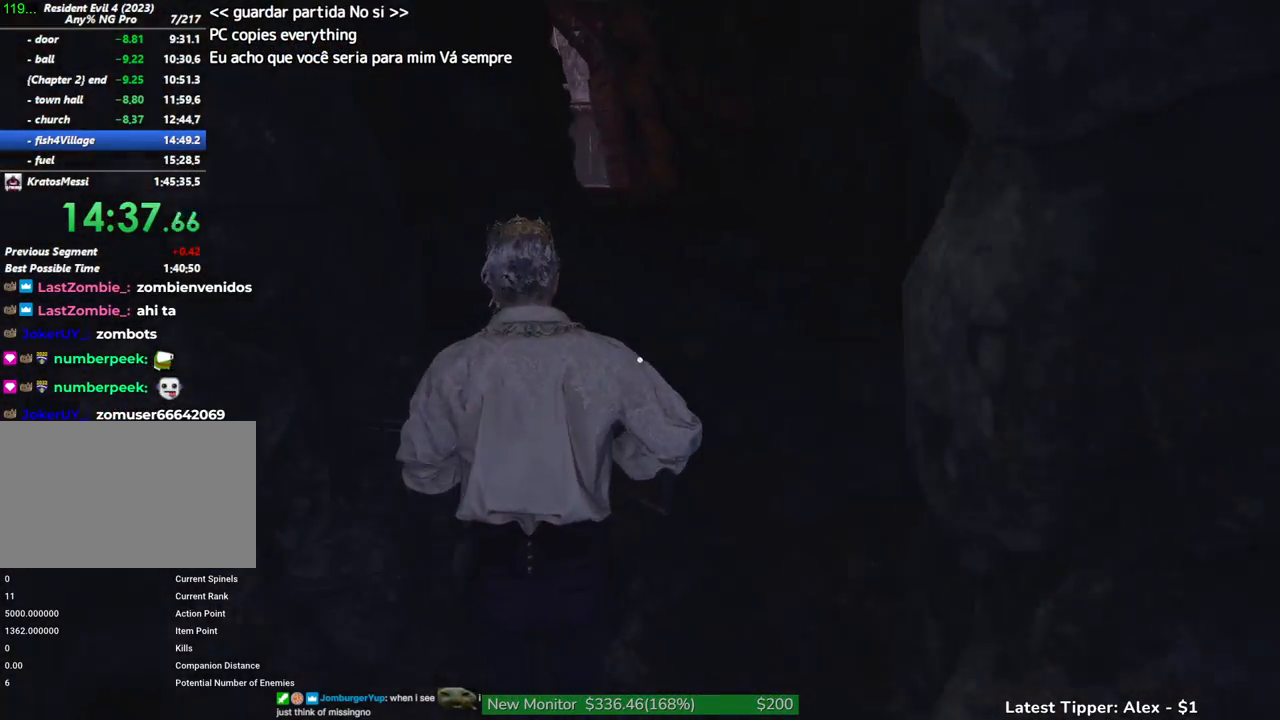
{"keys": ["w"], "events": []}
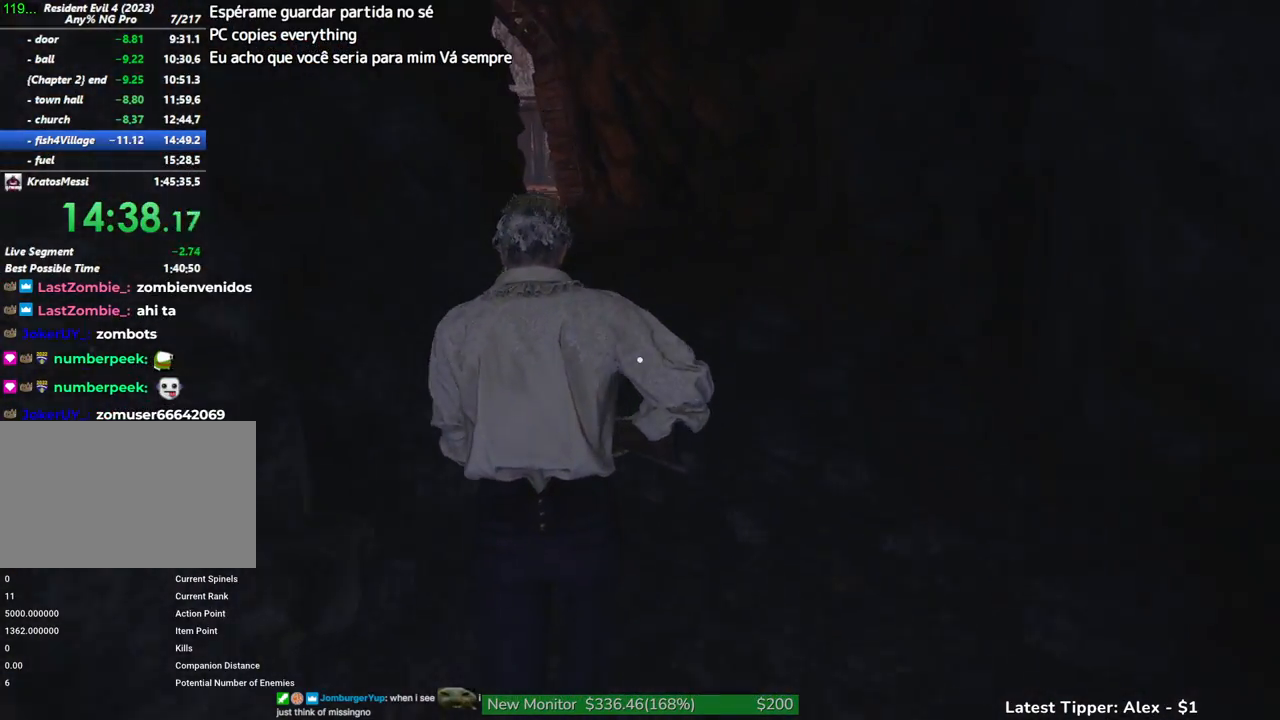
{"keys": ["w"], "events": []}
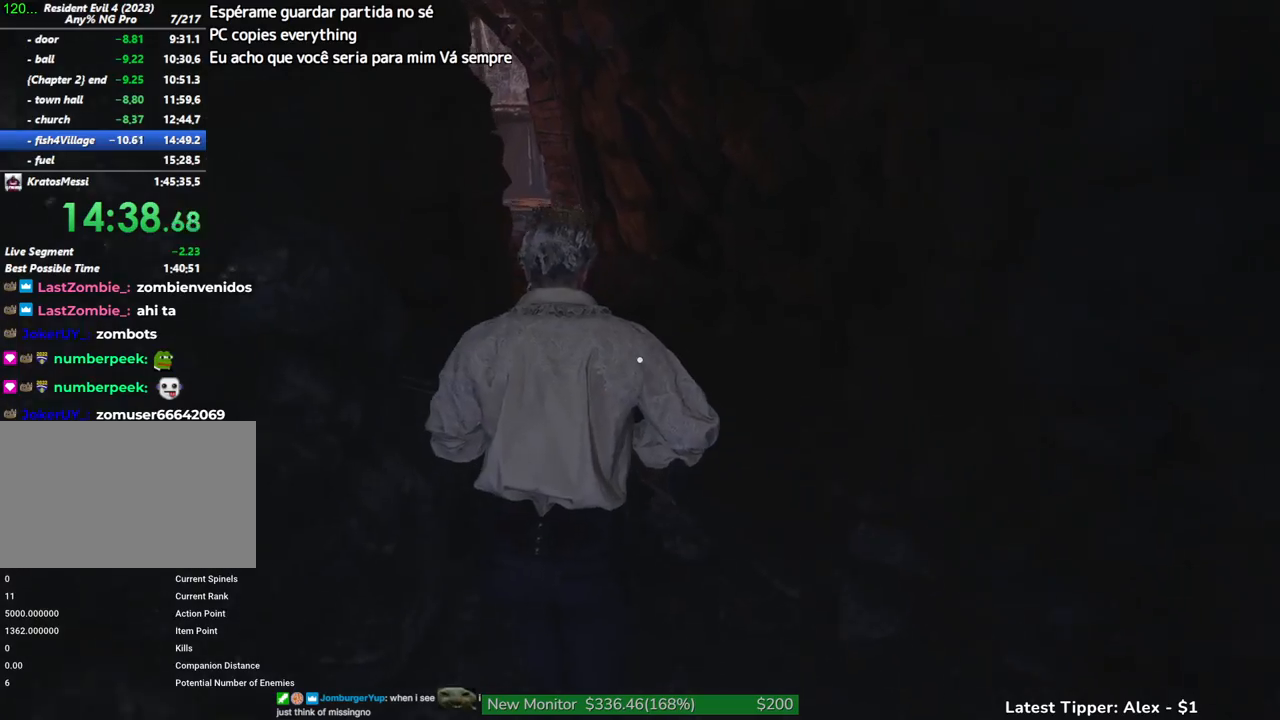
{"keys": ["w"], "events": []}
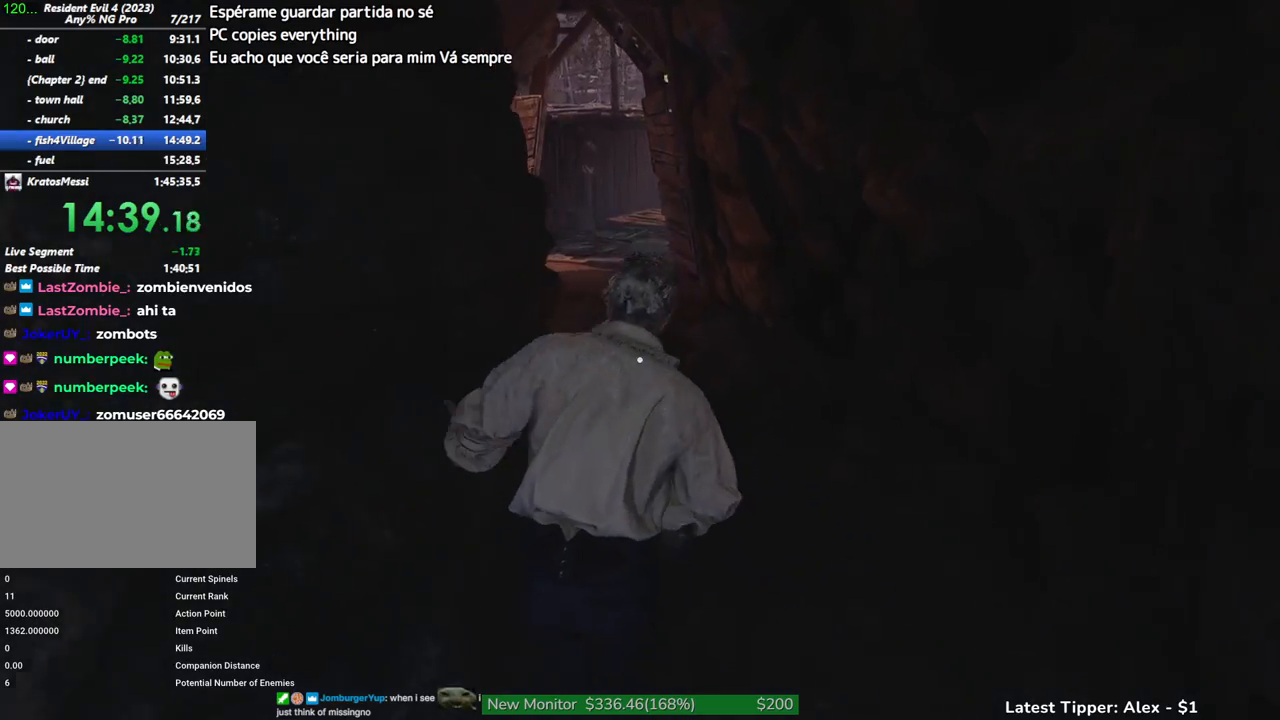
{"keys": ["w"], "events": []}
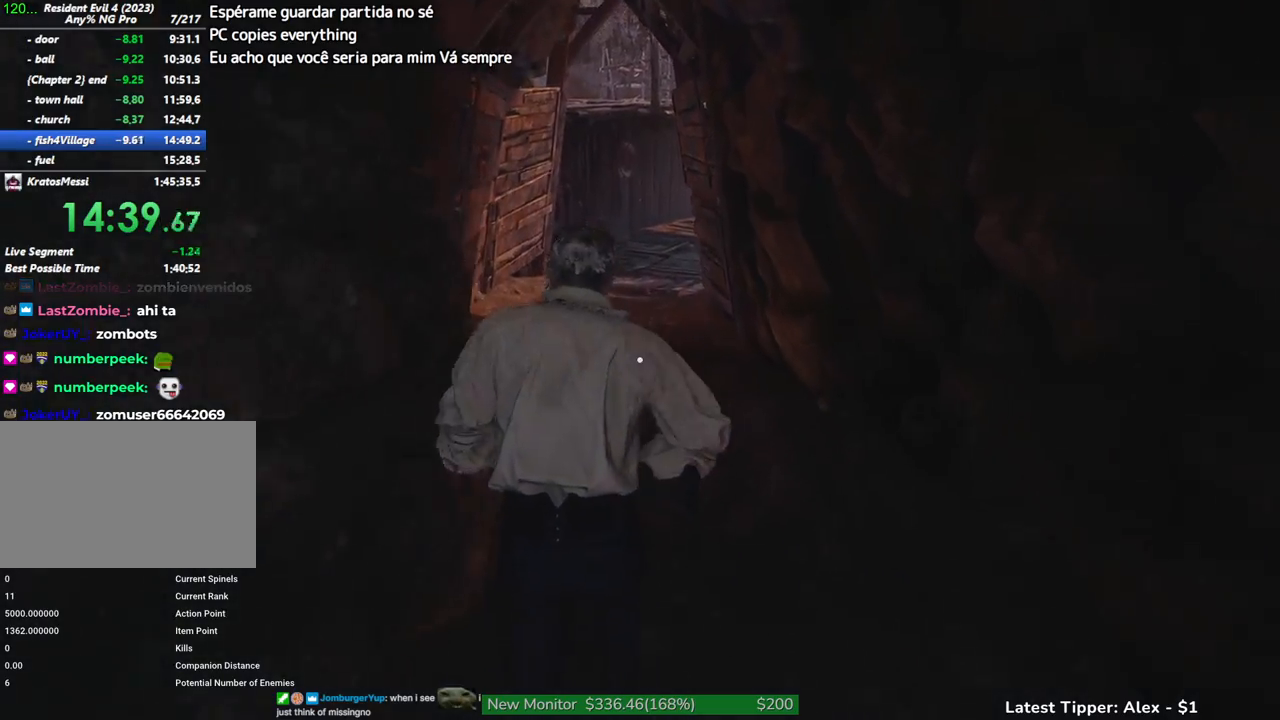
{"keys": ["w"], "events": []}
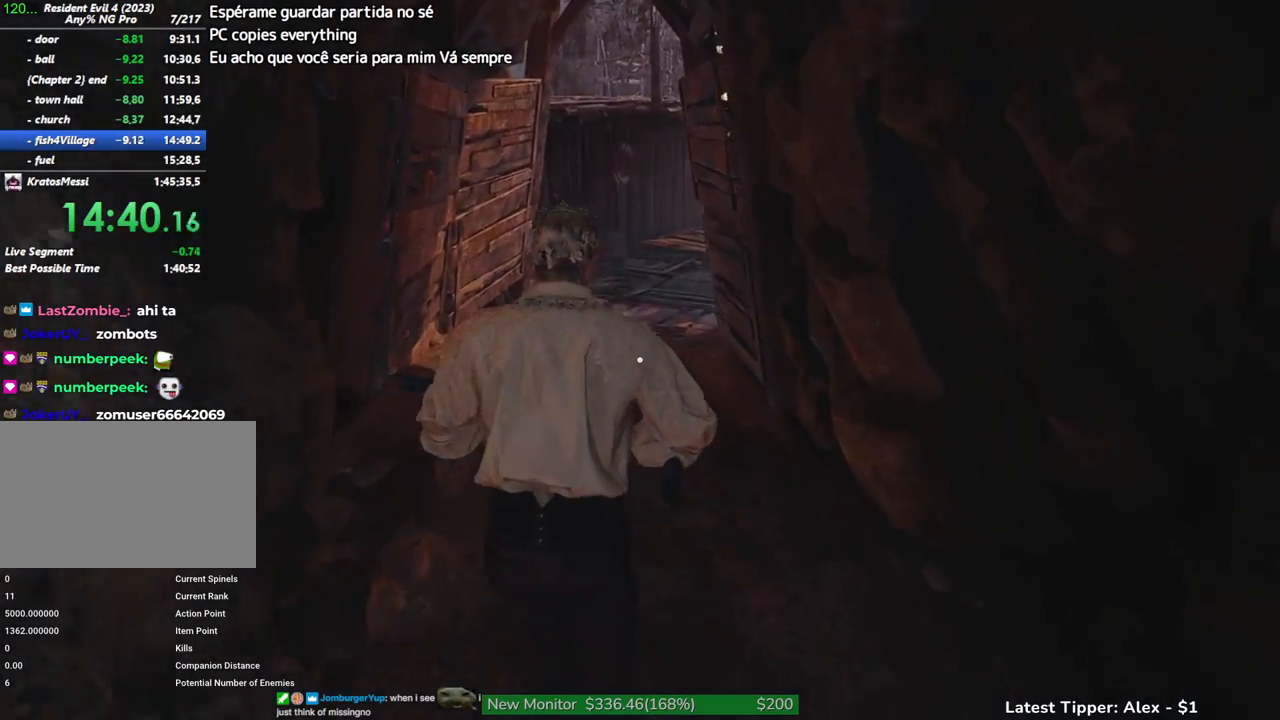
{"keys": ["w"], "events": []}
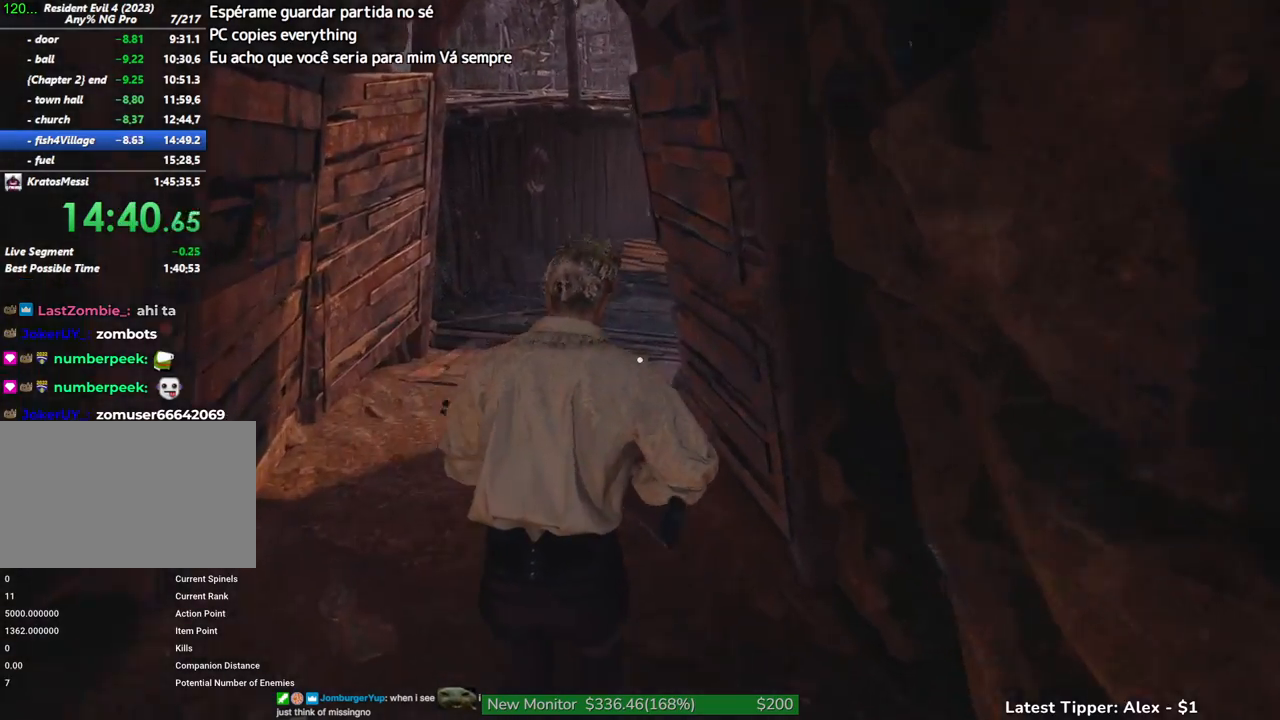
{"keys": ["w"], "events": []}
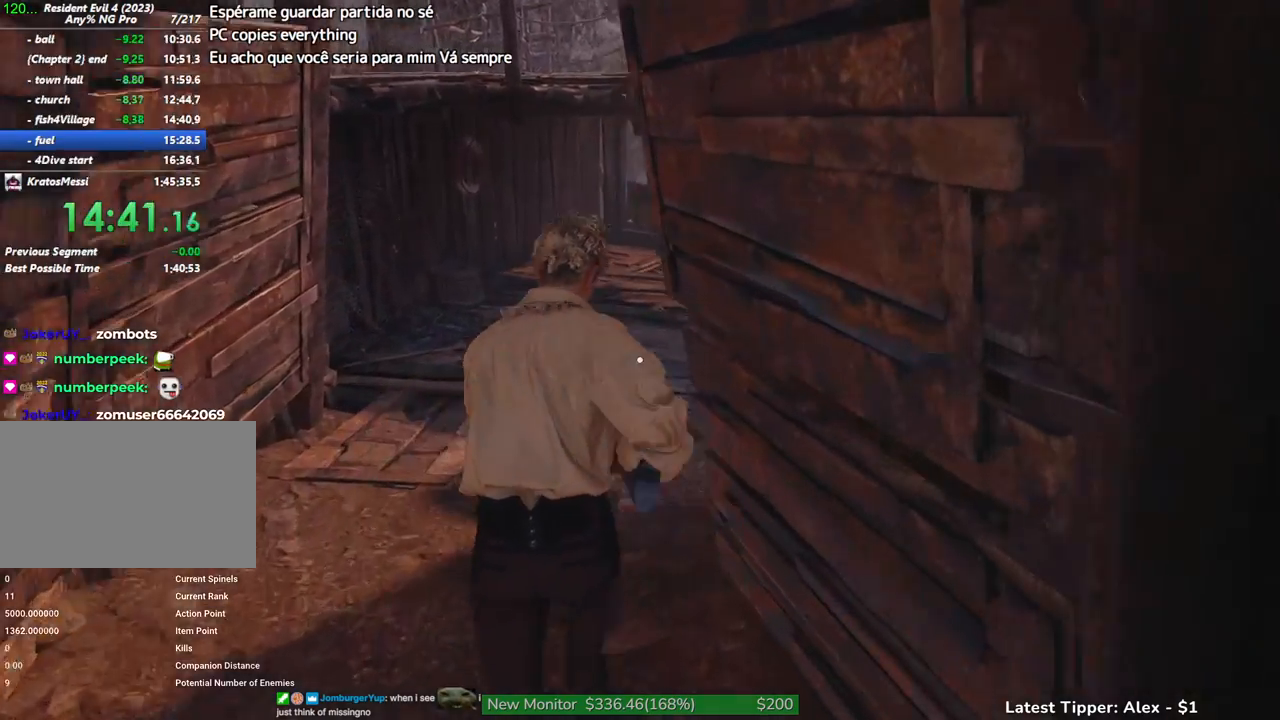
{"keys": ["w"], "events": []}
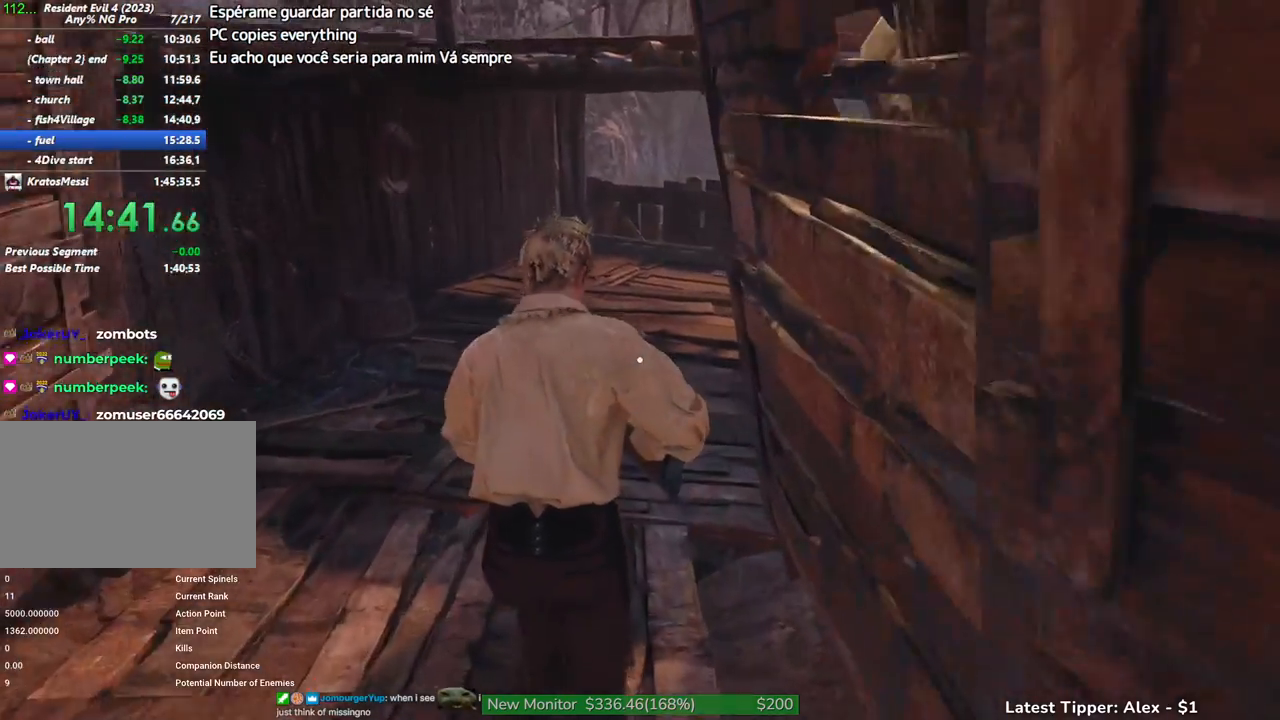
{"keys": ["w"], "events": []}
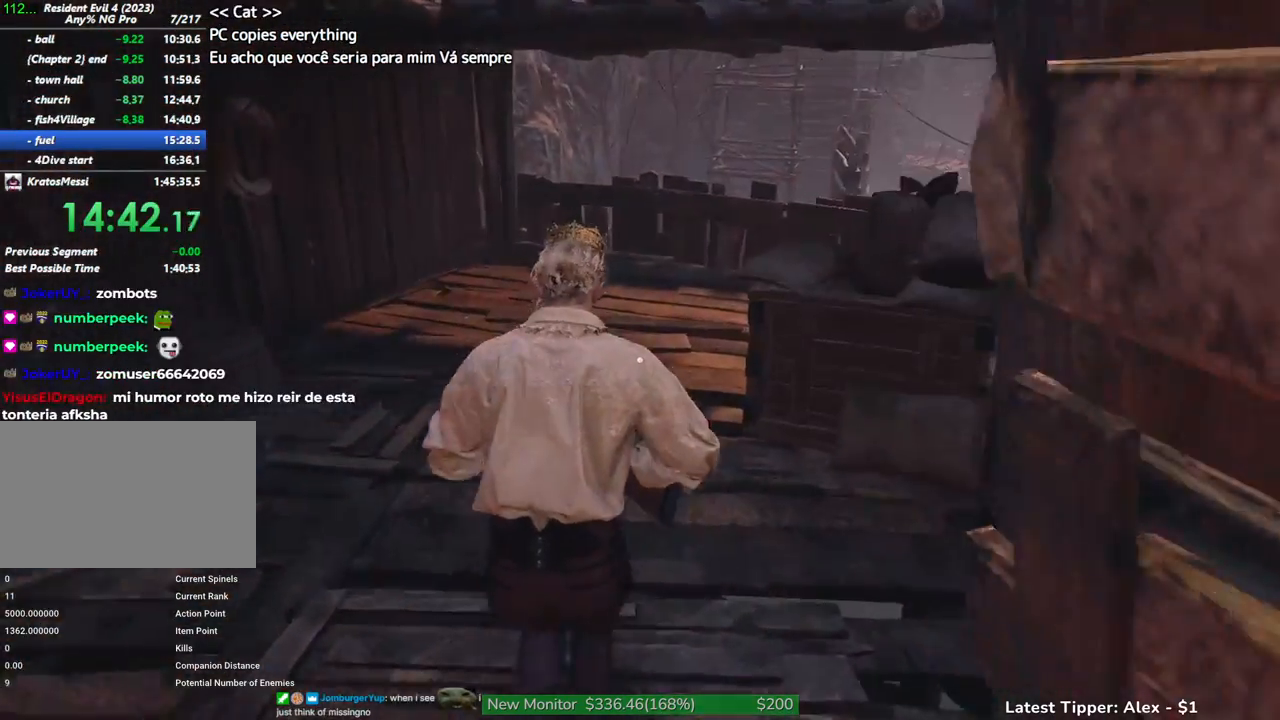
{"keys": ["shift", "w"], "events": [[217, "shift", "down"]]}
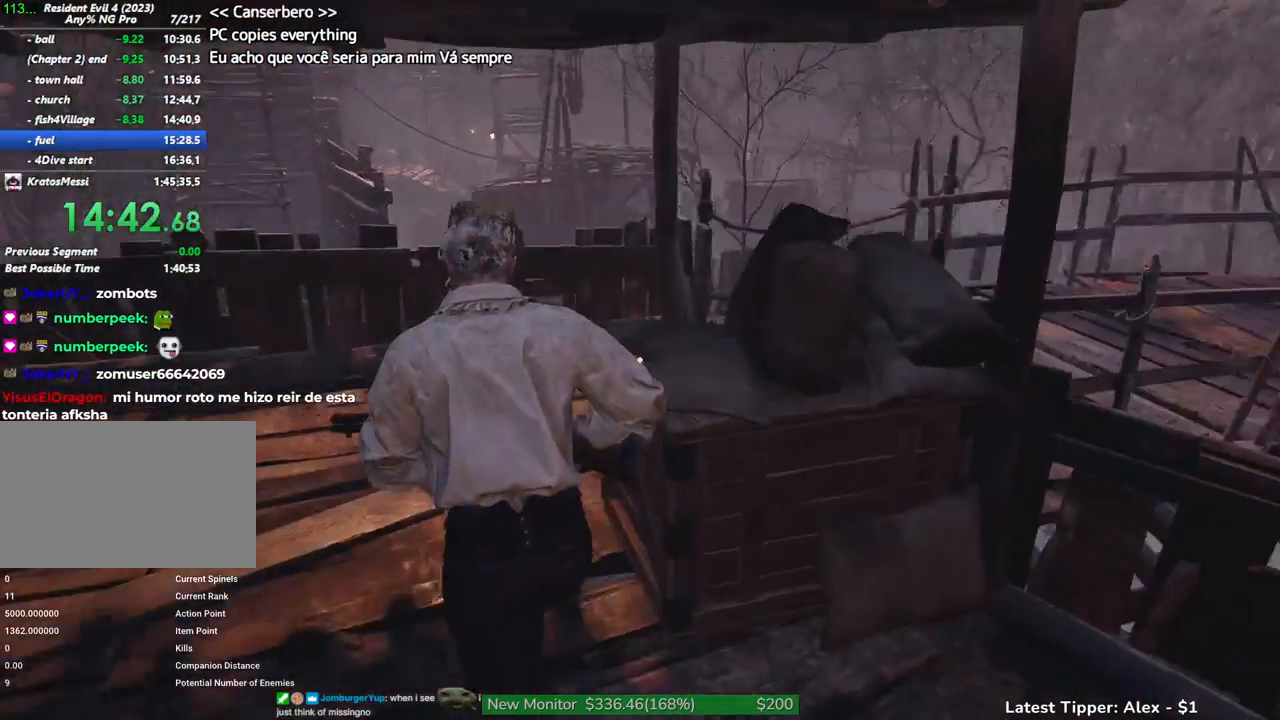
{"keys": ["shift", "w"], "events": []}
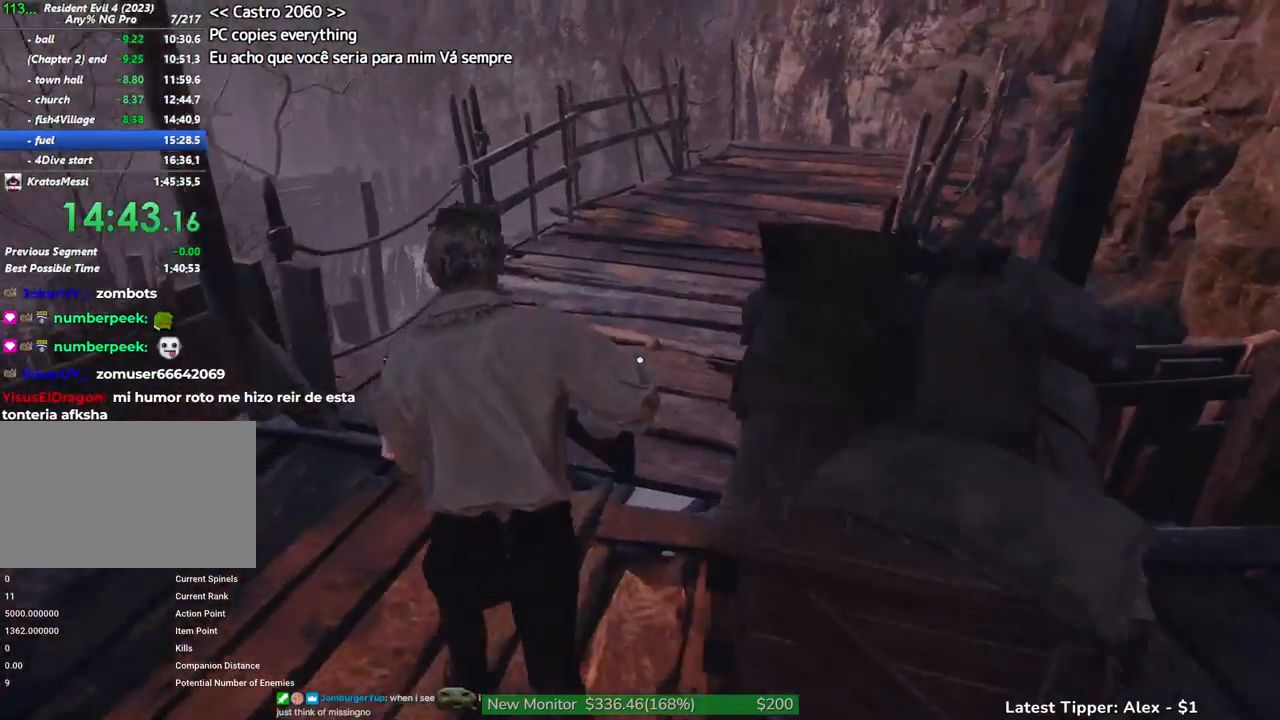
{"keys": ["g", "shift", "w"], "events": [[117, "g", "down"]]}
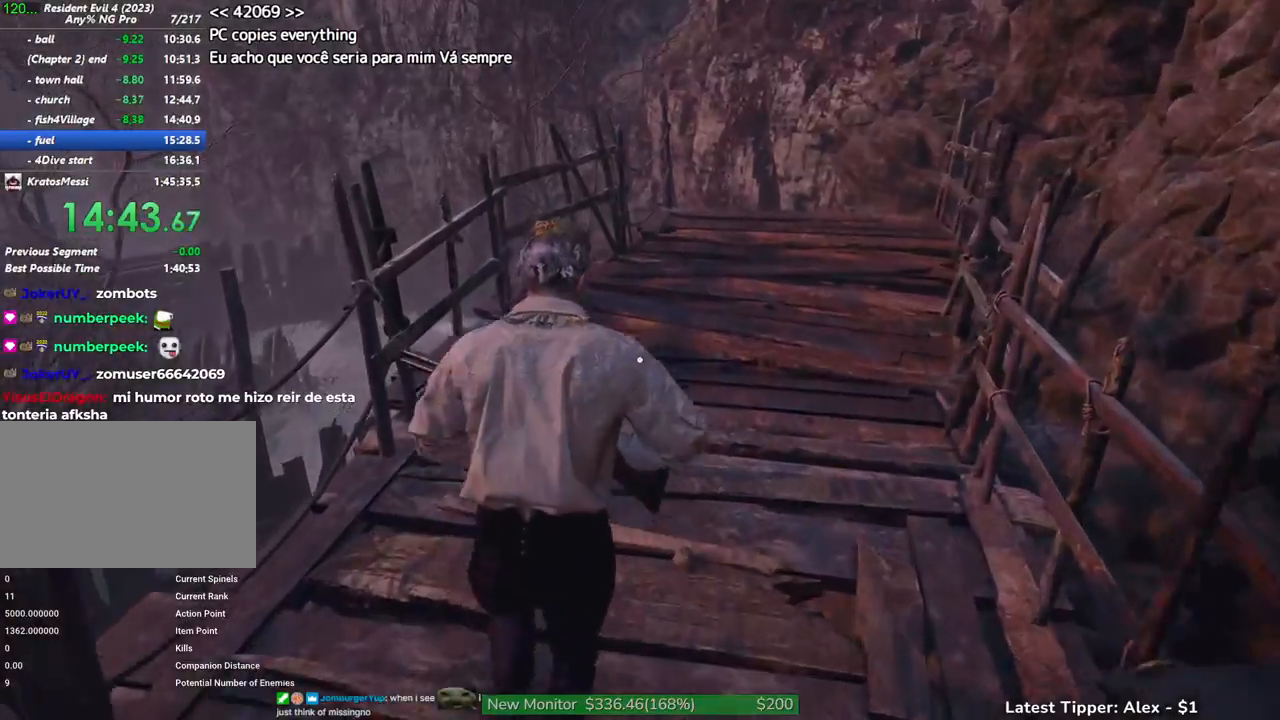
{"keys": ["g", "shift", "w"], "events": []}
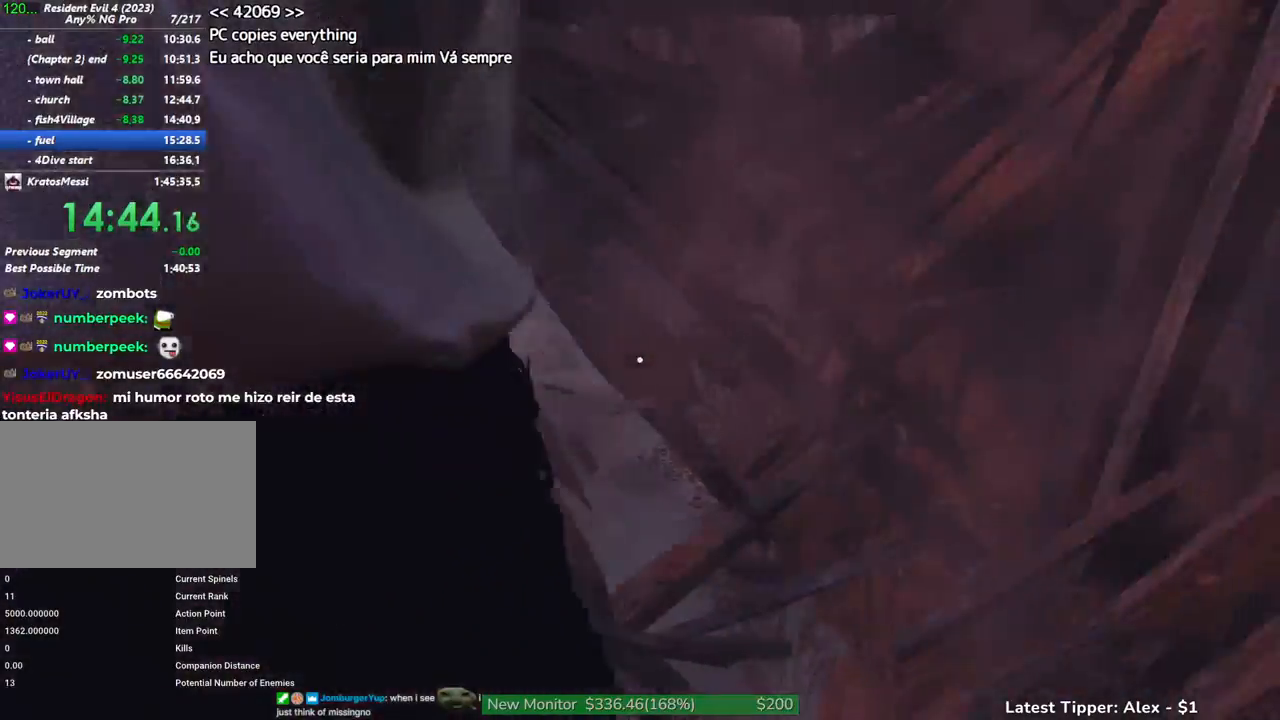
{"keys": ["shift", "w"], "events": [[183, "g", "up"]]}
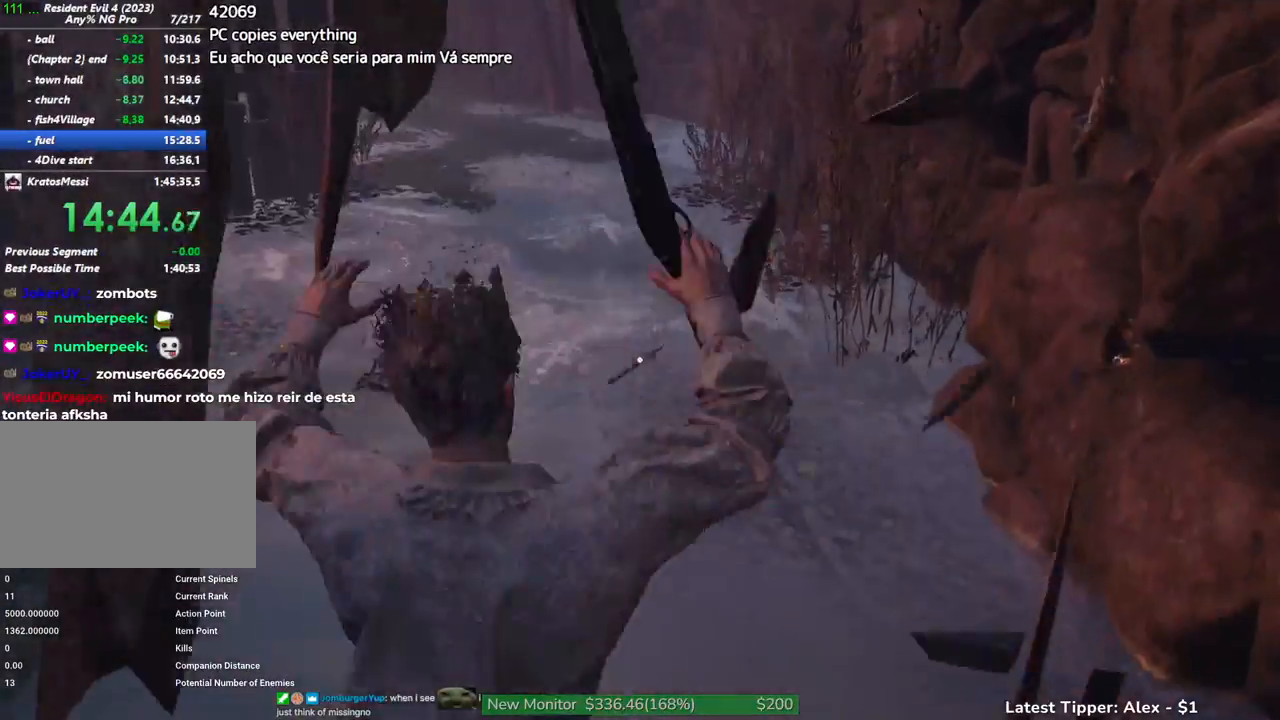
{"keys": ["shift", "w"], "events": []}
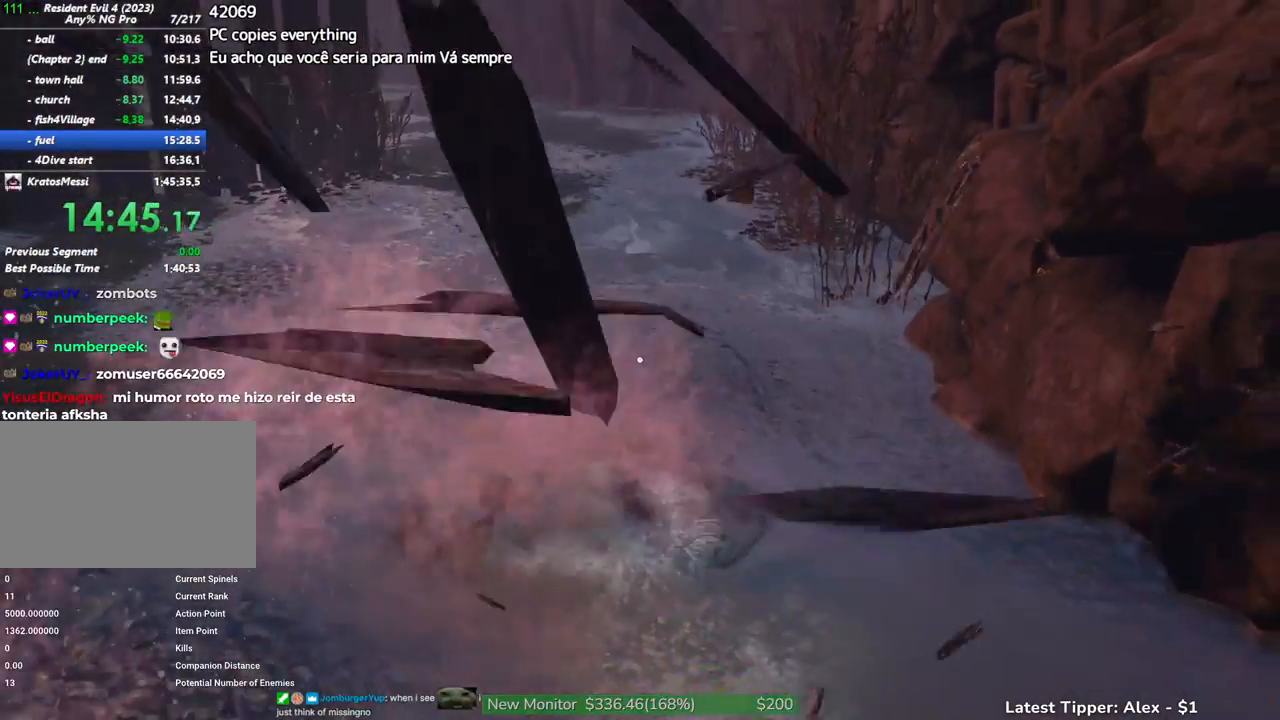
{"keys": ["shift", "w"], "events": []}
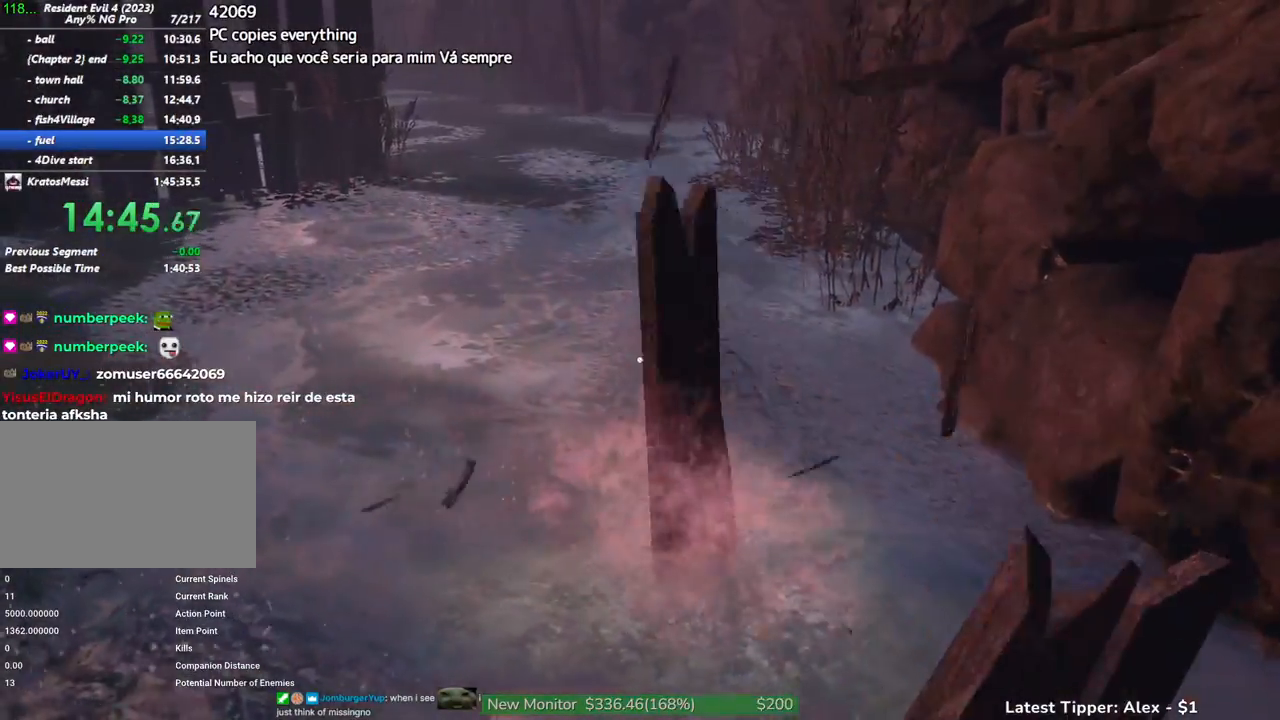
{"keys": ["shift", "w"], "events": []}
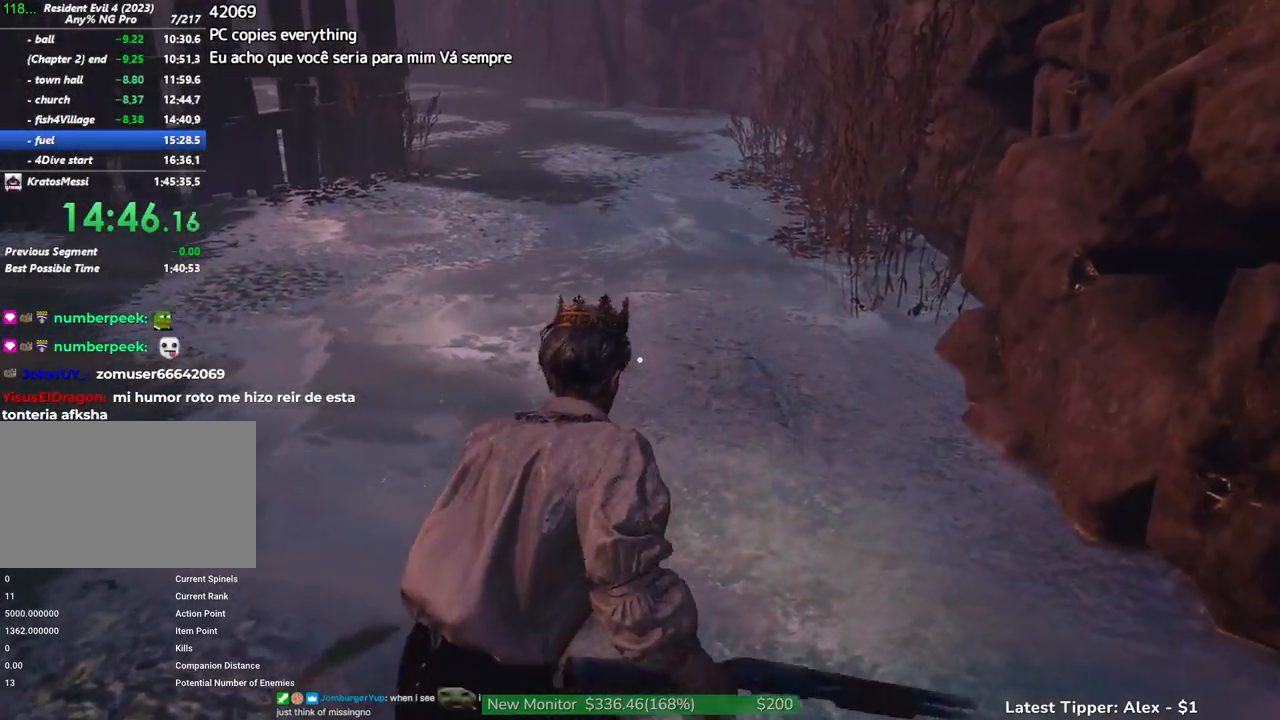
{"keys": ["shift", "w"], "events": [[400, "1", "down"], [500, "1", "up"]]}
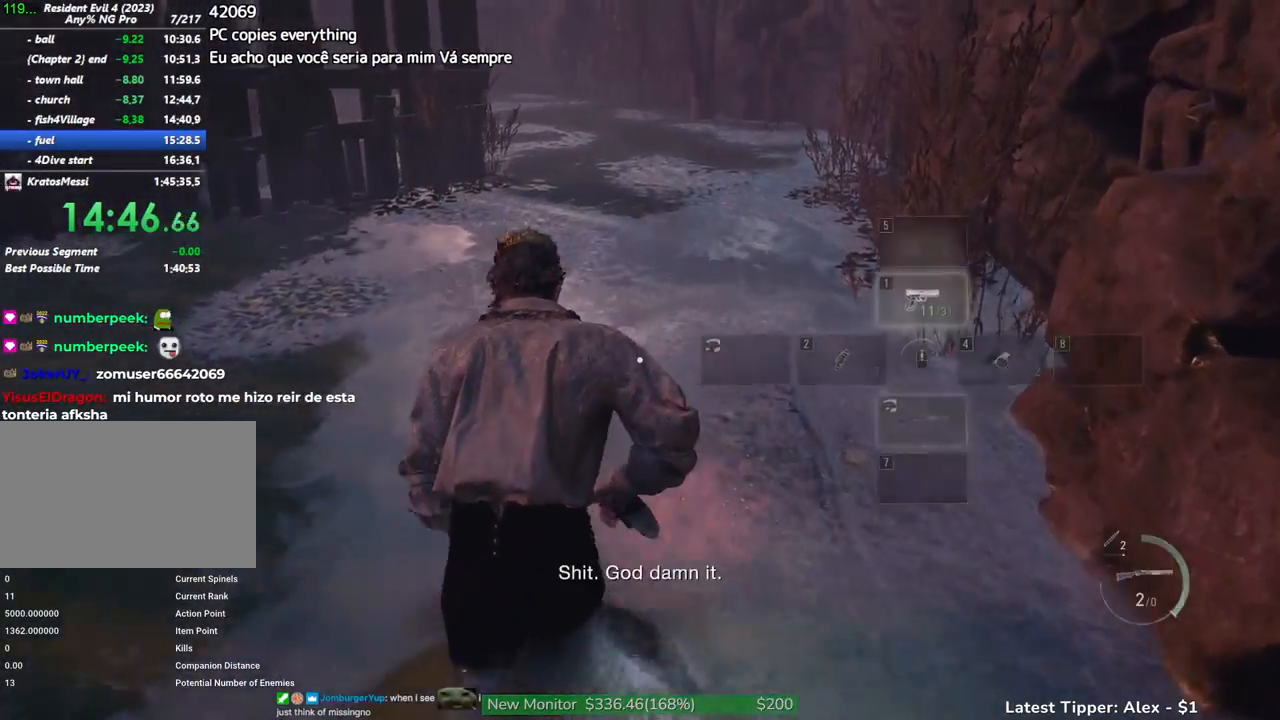
{"keys": ["shift", "w"], "events": []}
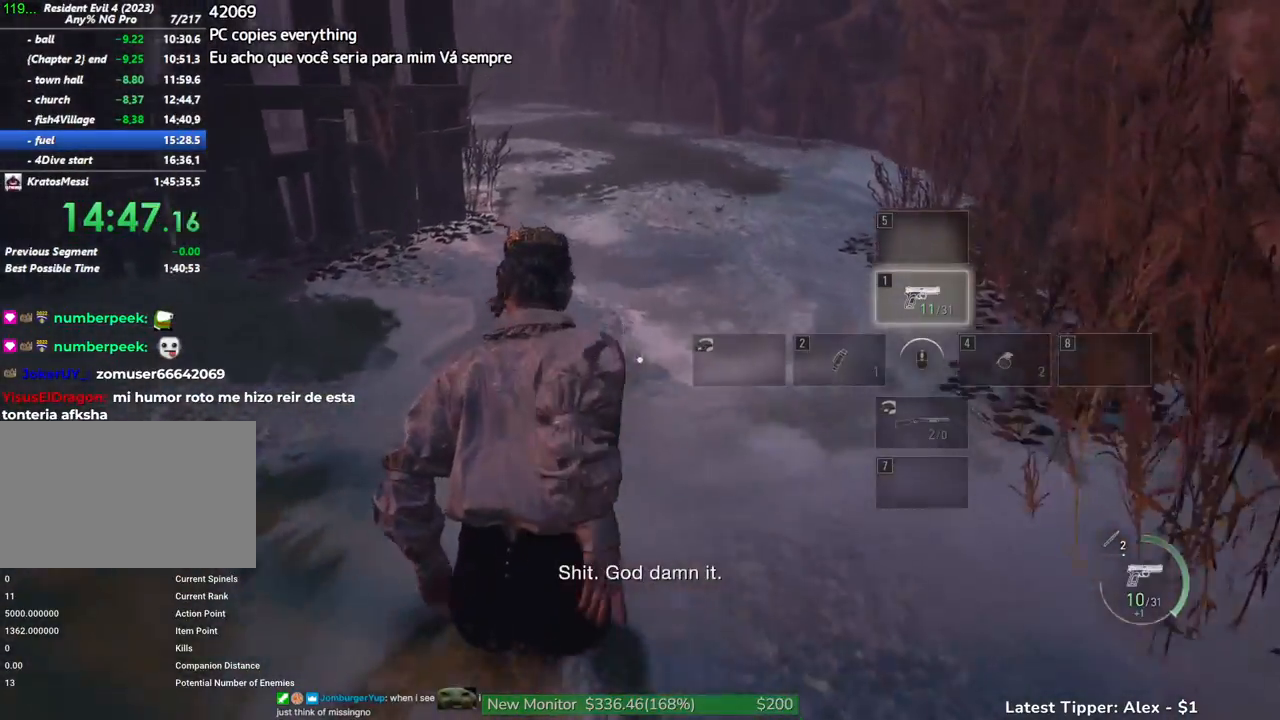
{"keys": ["shift", "w"], "events": []}
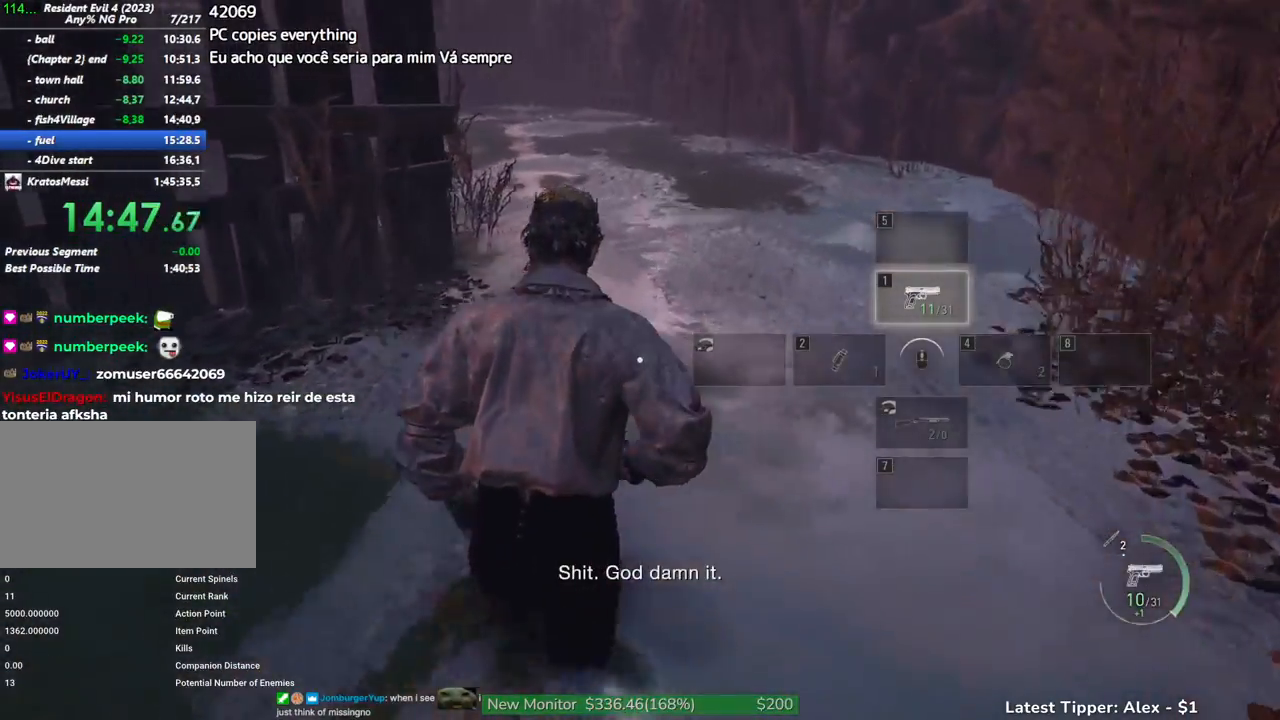
{"keys": ["shift", "w"], "events": []}
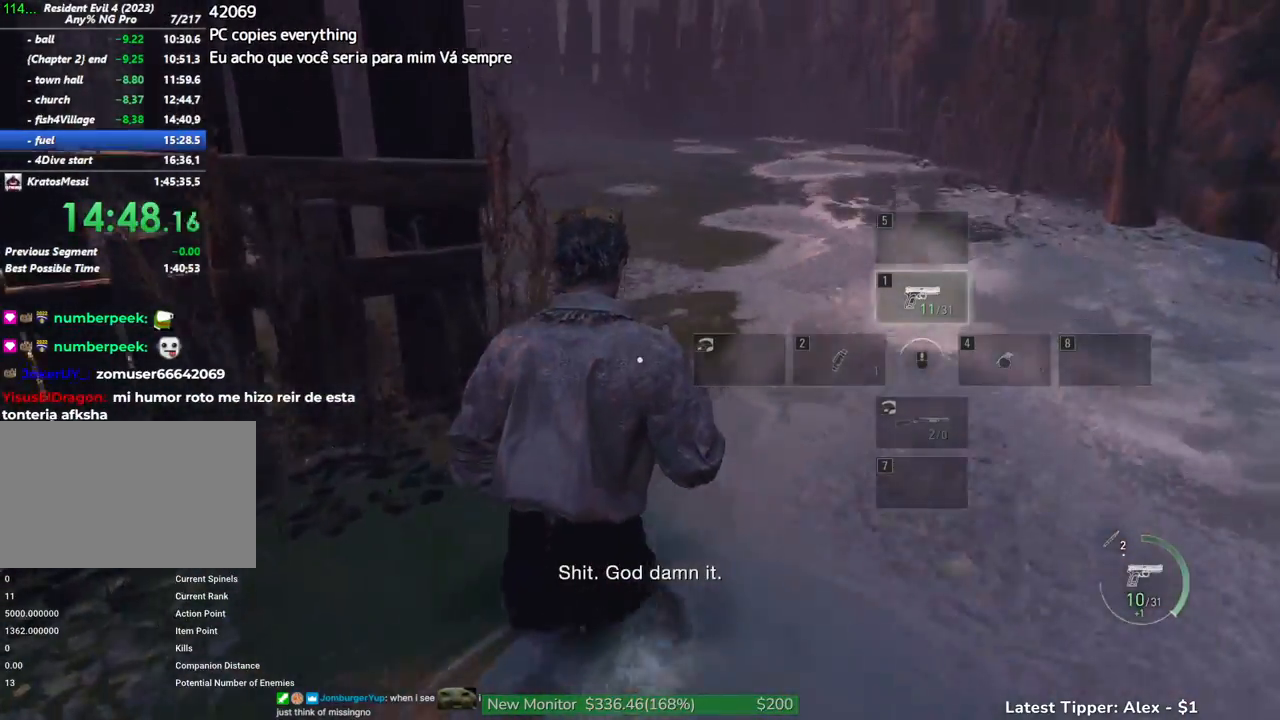
{"keys": ["shift", "w"], "events": [[167, "a", "down"], [500, "a", "up"]]}
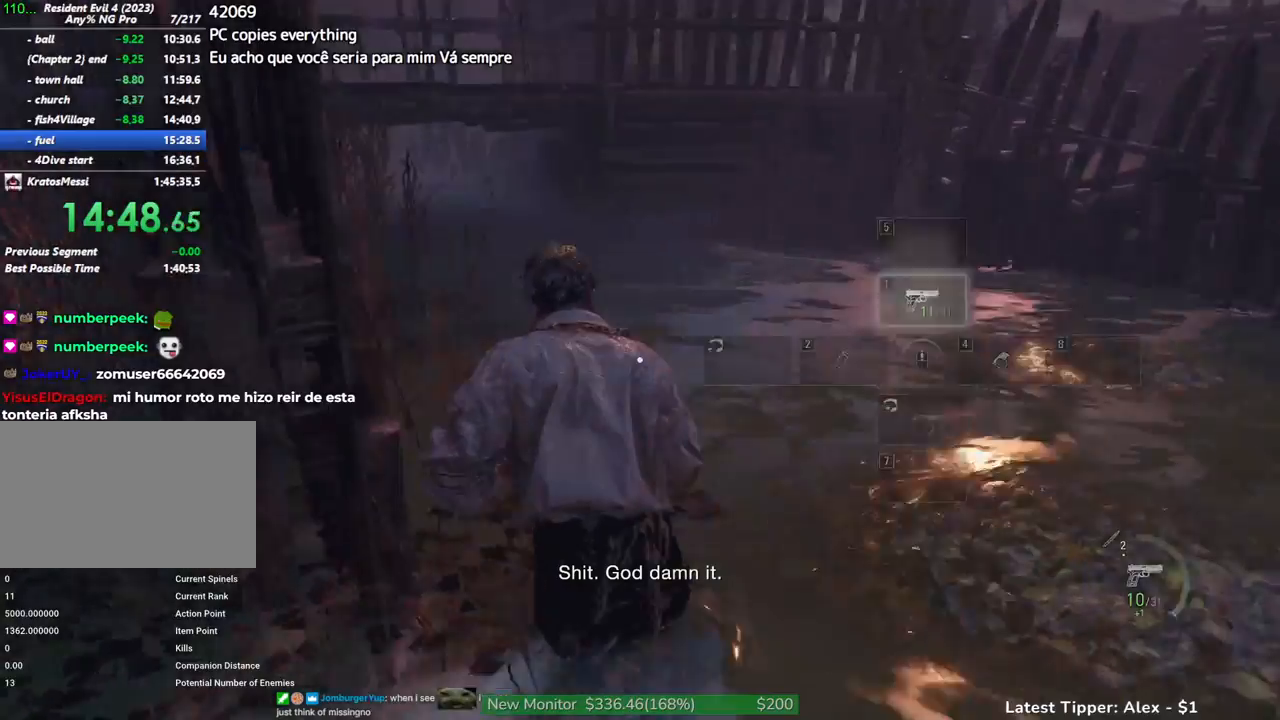
{"keys": ["shift", "w"], "events": []}
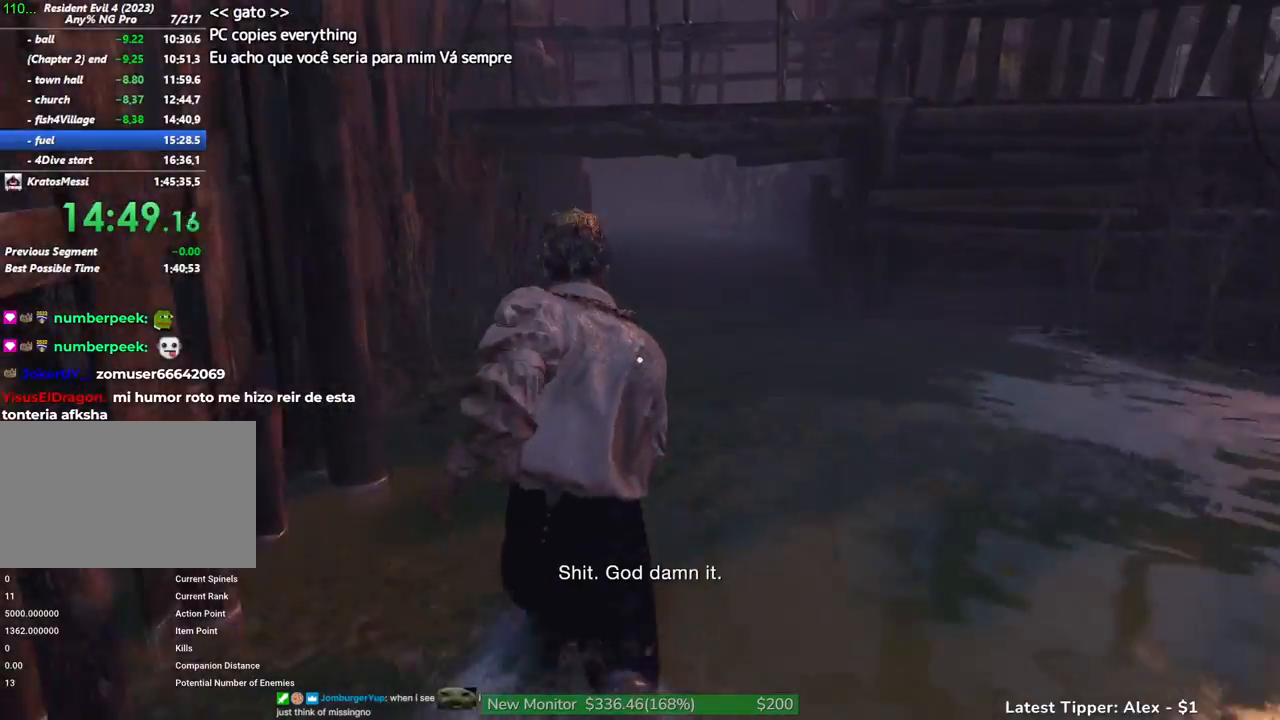
{"keys": ["shift", "w"], "events": []}
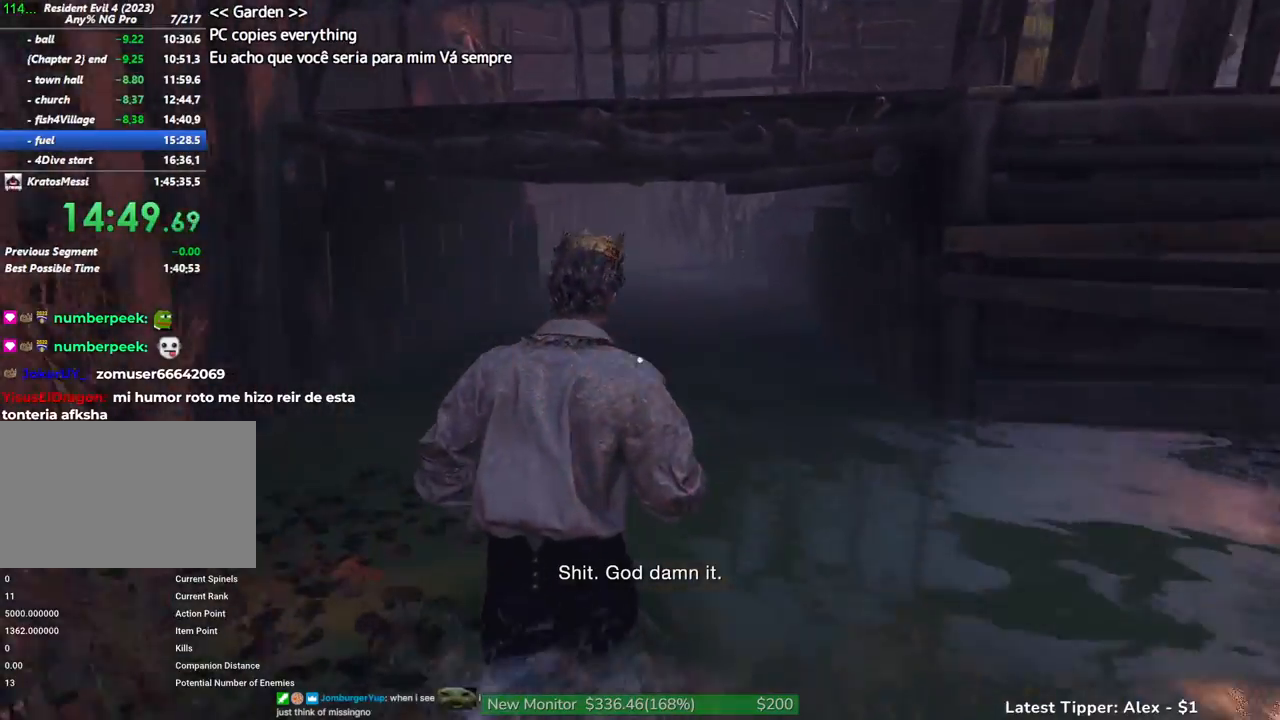
{"keys": ["shift", "w"], "events": []}